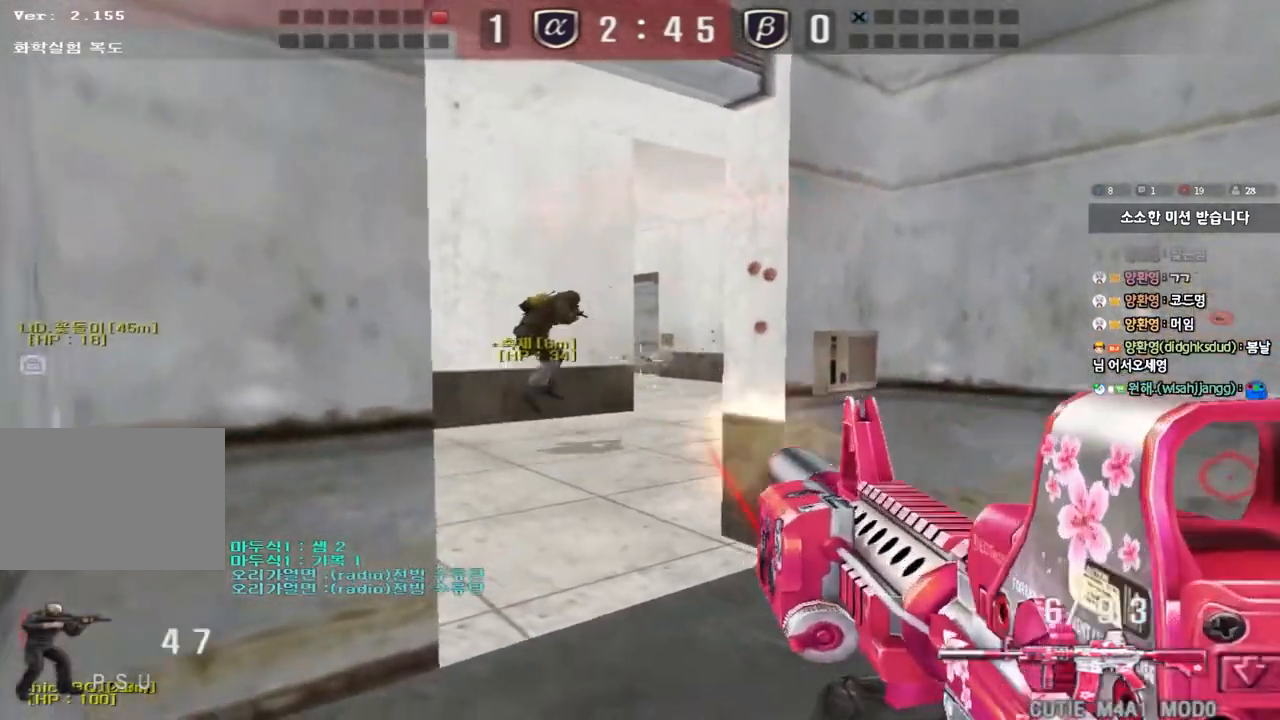
Gameplay with keyboard; each line is a JSON object with the keys held at the frame after it. "events" lists presses ("down") and releases ("up") of "a", "ctrl", "d", "e", "f", "q", "r", "s", "shift", "space", "tab" and "w" between this image and that frame as [ms after this image, input, new state], when the widget could be followed in between. No other keys are recorded. Mouse input is not recorded.
{"keys": ["shift"], "events": [[83, "d", "down"], [83, "s", "down"], [317, "d", "up"], [317, "shift", "down"], [333, "s", "up"], [350, "space", "down"], [450, "space", "up"]]}
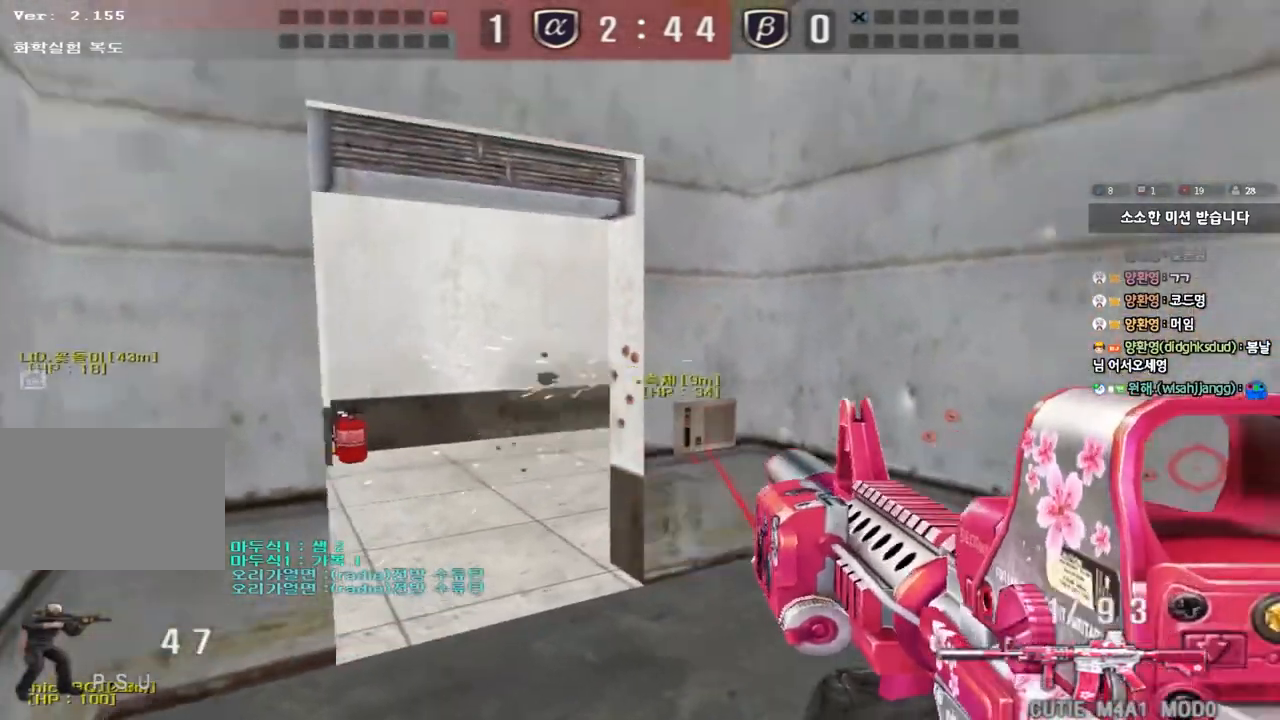
{"keys": [], "events": [[33, "r", "down"], [133, "r", "up"], [217, "shift", "up"]]}
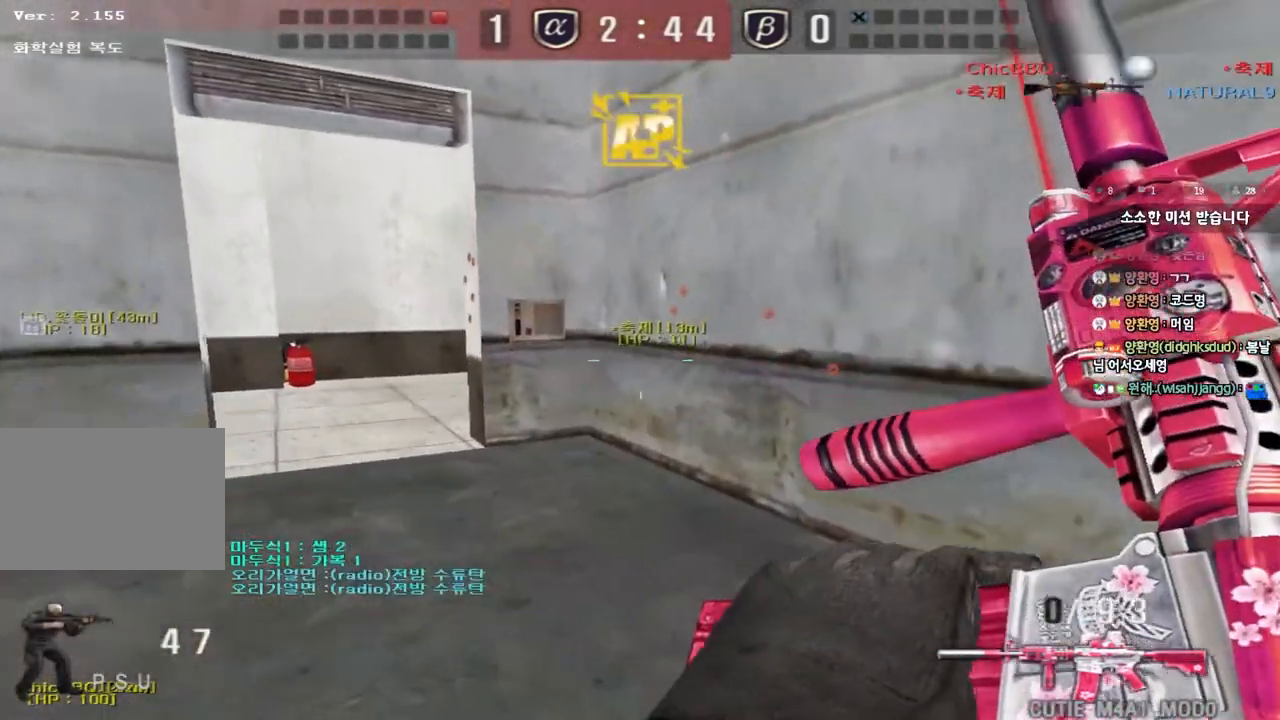
{"keys": [], "events": []}
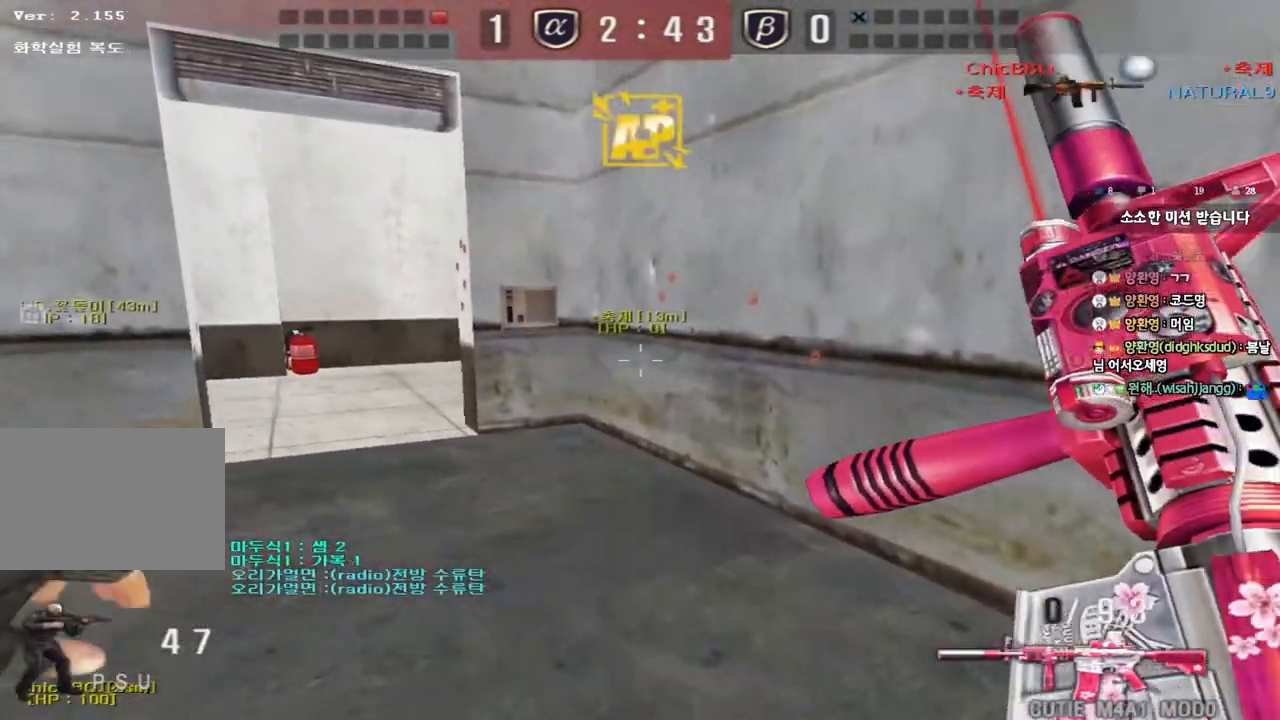
{"keys": ["shift"], "events": [[417, "shift", "down"]]}
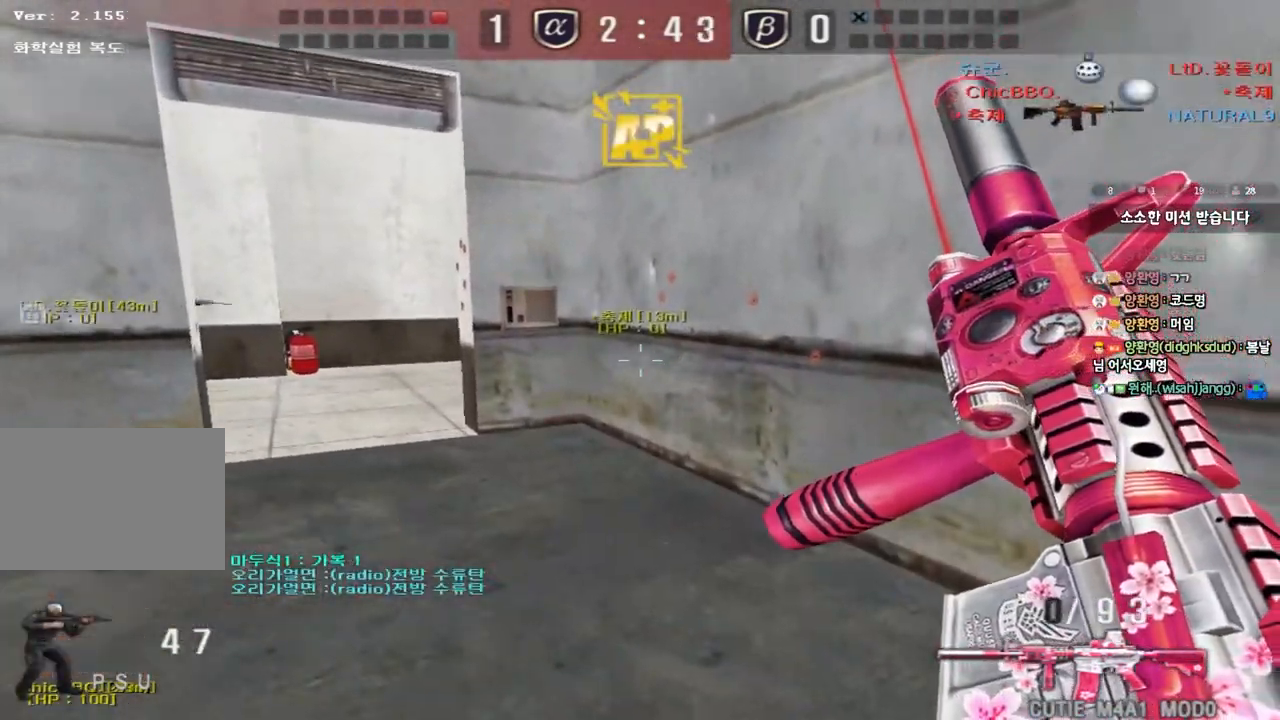
{"keys": ["shift"], "events": []}
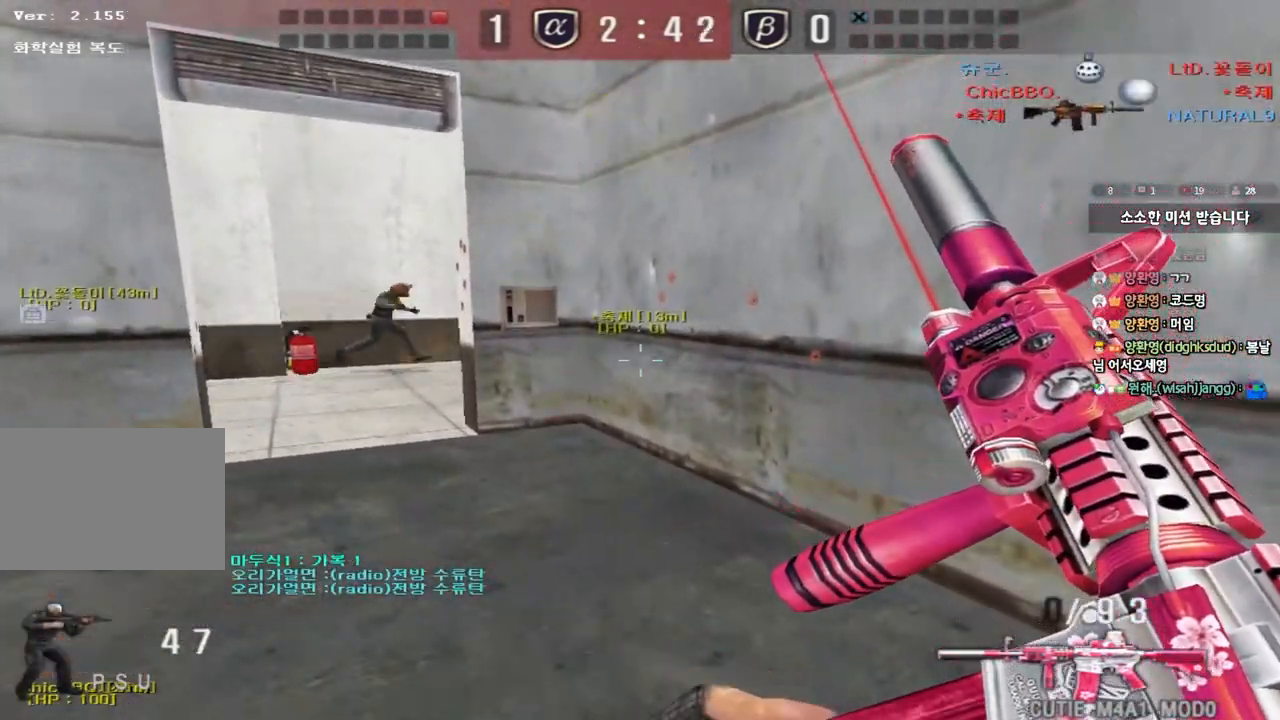
{"keys": ["ctrl"], "events": [[17, "w", "down"], [50, "d", "down"], [67, "shift", "up"], [467, "ctrl", "down"], [467, "d", "up"], [483, "w", "up"]]}
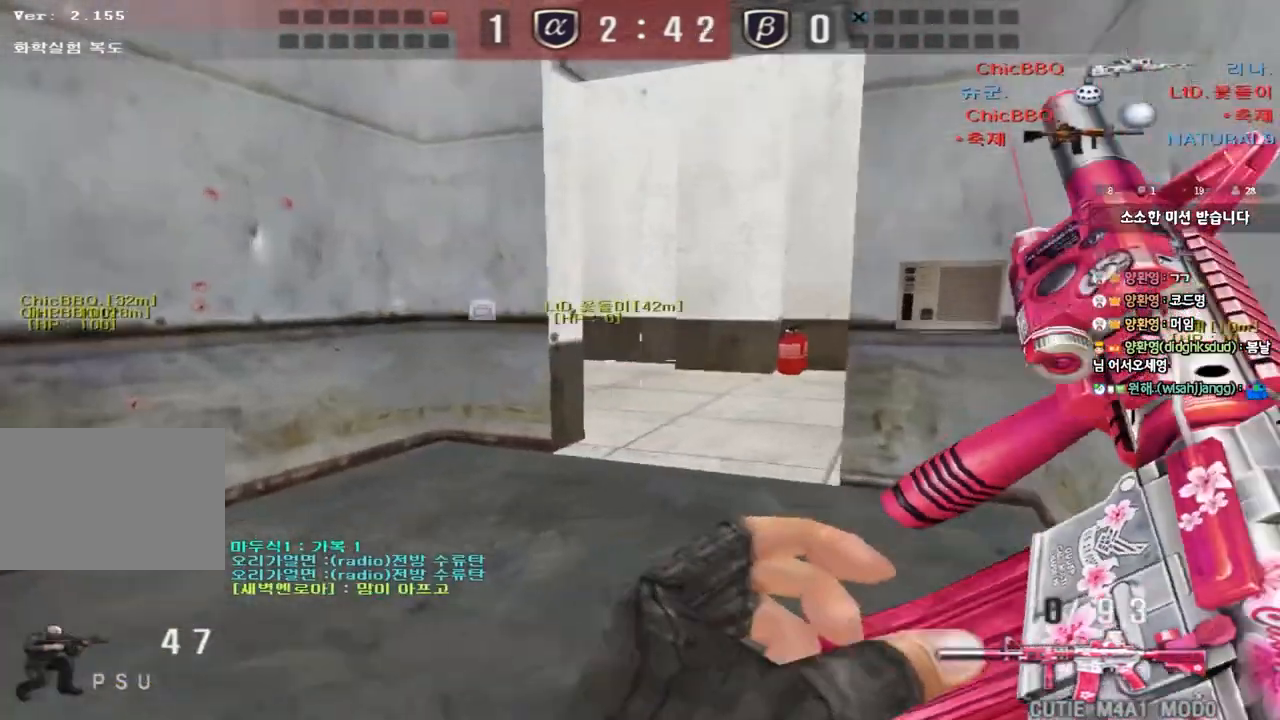
{"keys": ["a", "w"], "events": [[50, "ctrl", "up"], [67, "d", "down"], [67, "w", "down"], [317, "d", "up"], [333, "a", "down"]]}
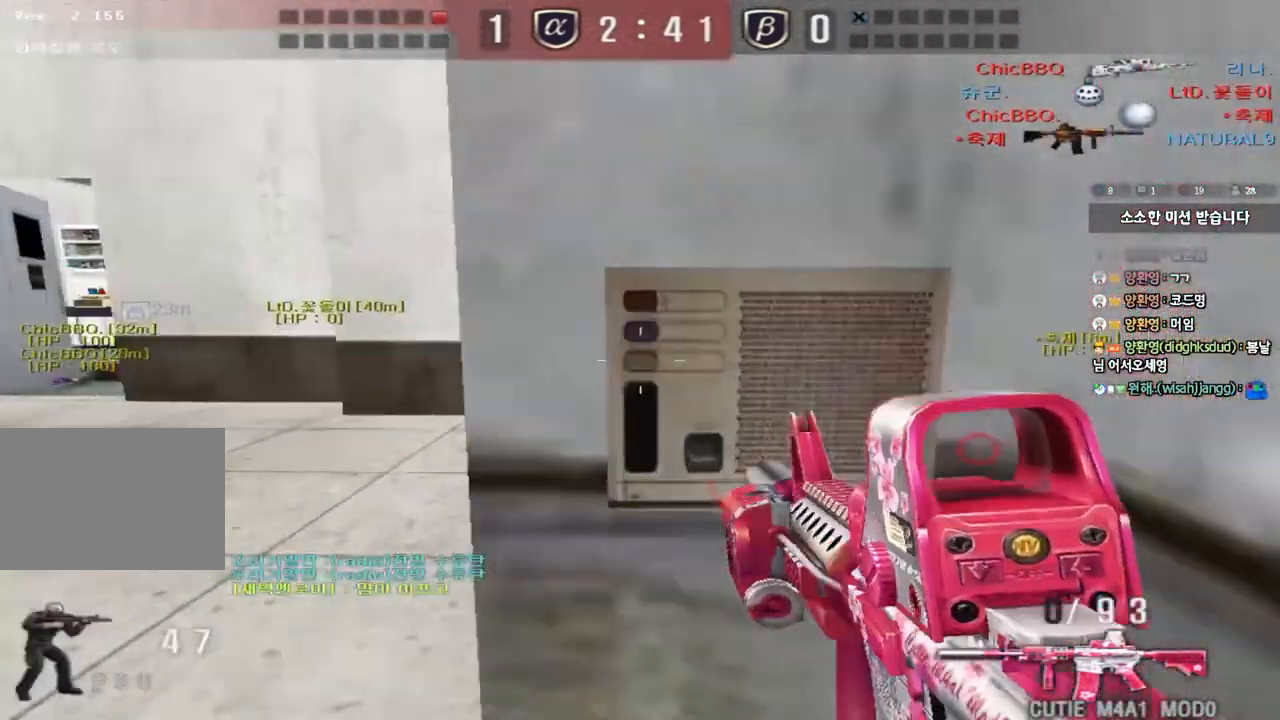
{"keys": ["d", "w"], "events": [[183, "a", "up"], [217, "d", "down"]]}
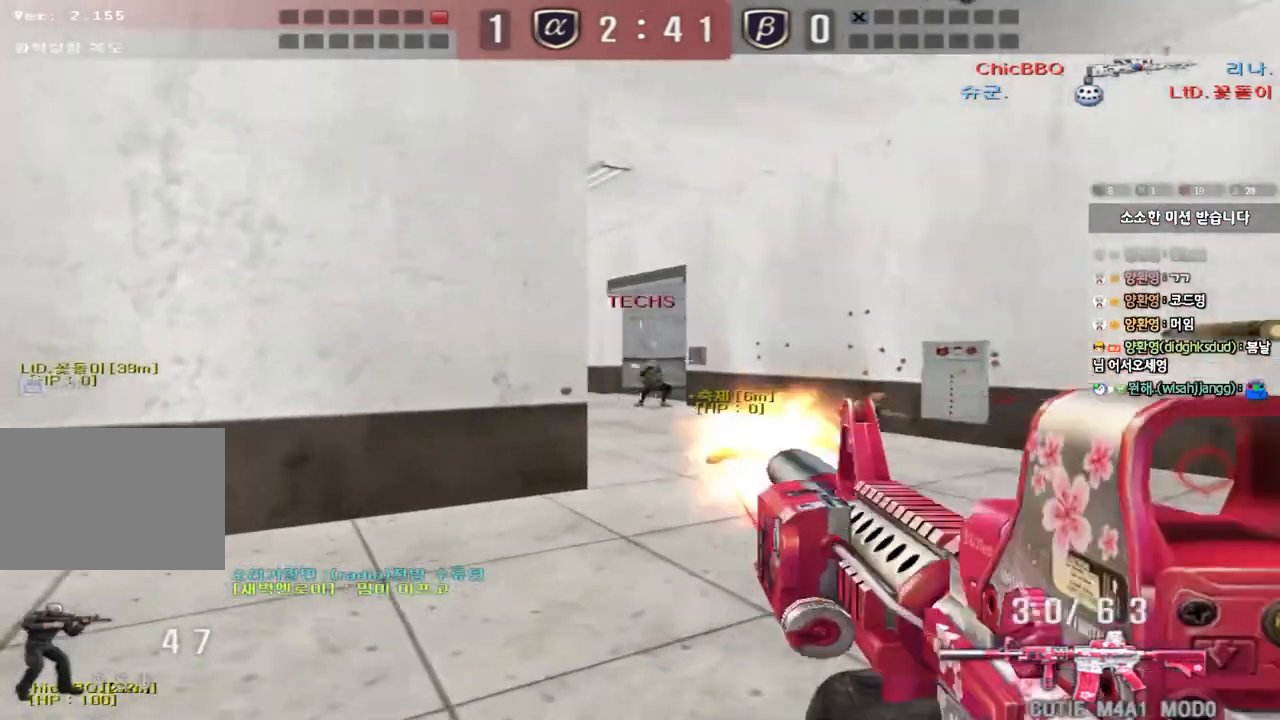
{"keys": ["ctrl"], "events": [[233, "ctrl", "down"], [233, "d", "up"], [250, "space", "down"], [250, "w", "up"], [367, "space", "up"]]}
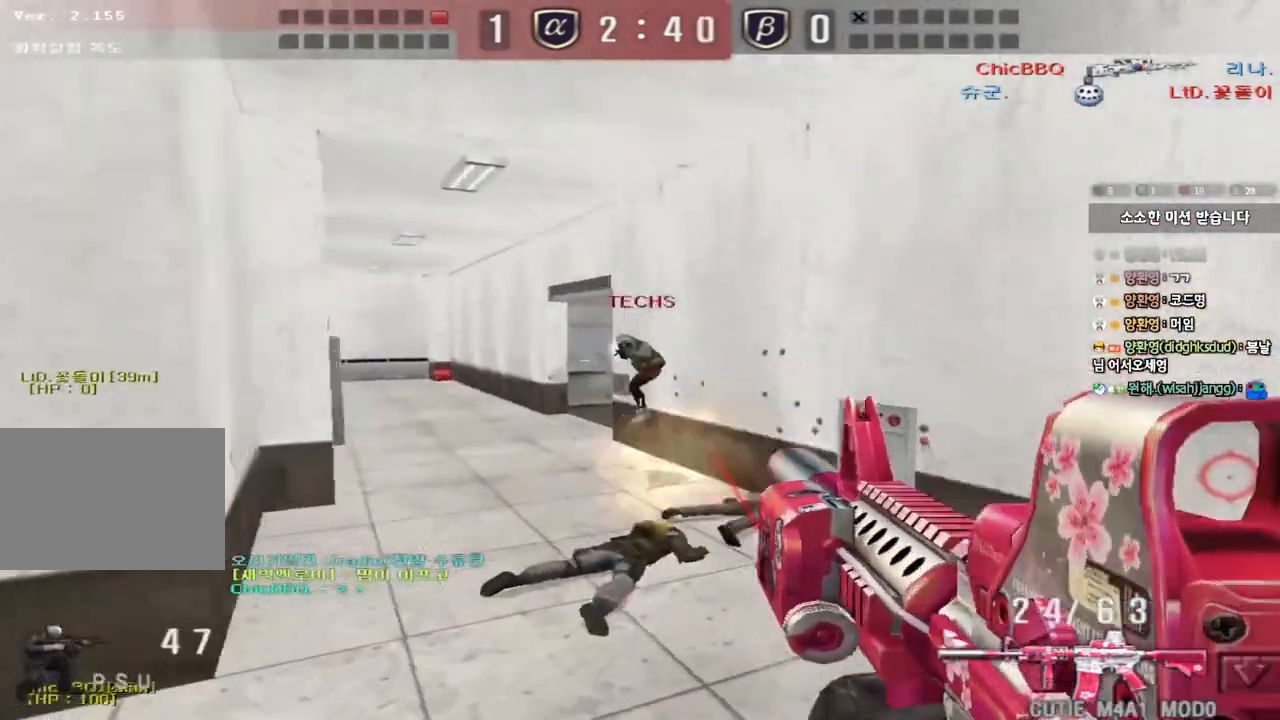
{"keys": ["a", "w"], "events": [[333, "ctrl", "up"], [350, "a", "down"], [367, "w", "down"]]}
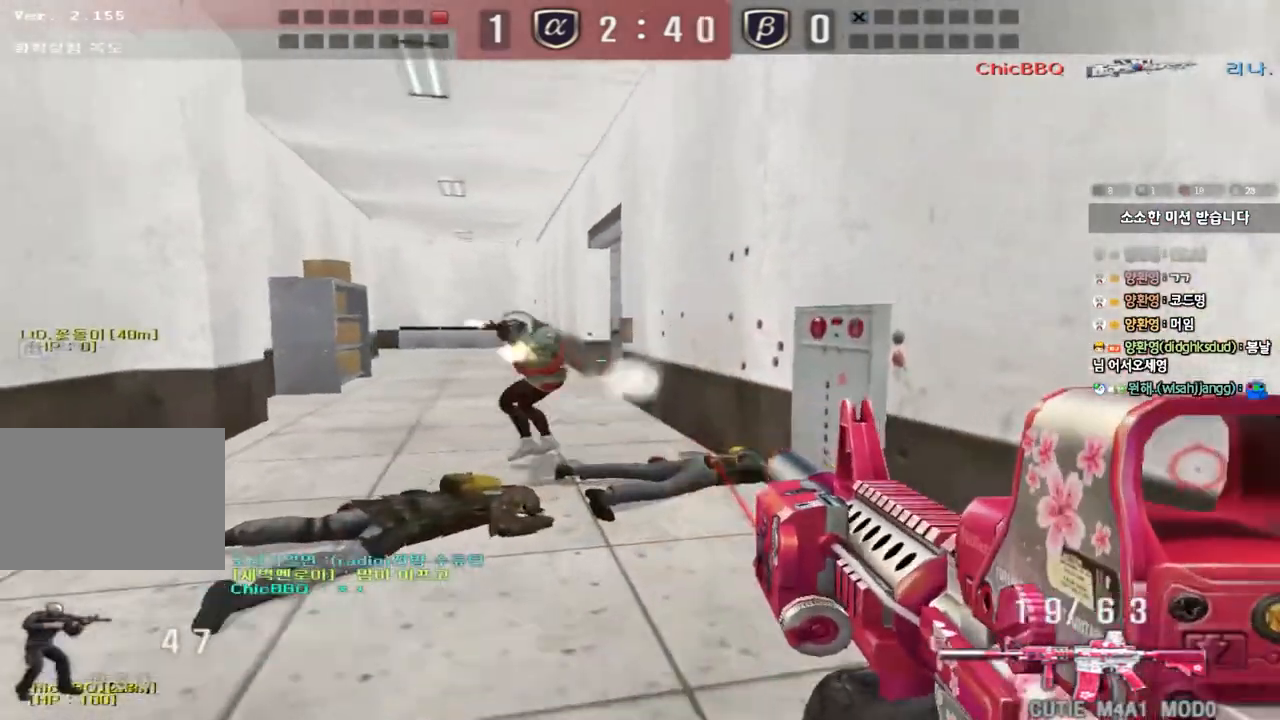
{"keys": [], "events": [[17, "ctrl", "down"], [33, "w", "up"], [50, "a", "up"], [50, "space", "down"], [133, "a", "down"], [133, "ctrl", "up"], [133, "s", "down"], [133, "space", "up"], [217, "ctrl", "down"], [367, "ctrl", "up"], [417, "a", "up"], [417, "s", "up"]]}
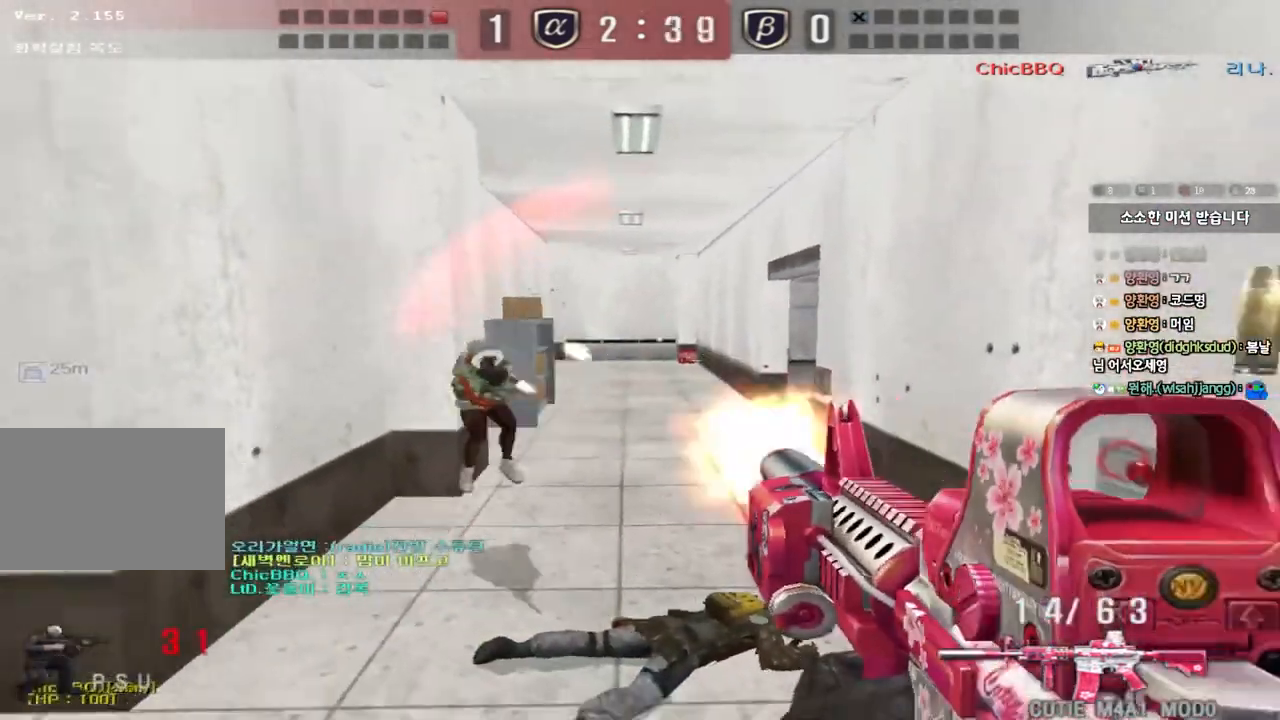
{"keys": ["a", "ctrl", "w"], "events": [[17, "a", "down"], [33, "w", "down"], [267, "ctrl", "down"], [283, "w", "up"], [300, "a", "up"], [483, "a", "down"], [500, "w", "down"]]}
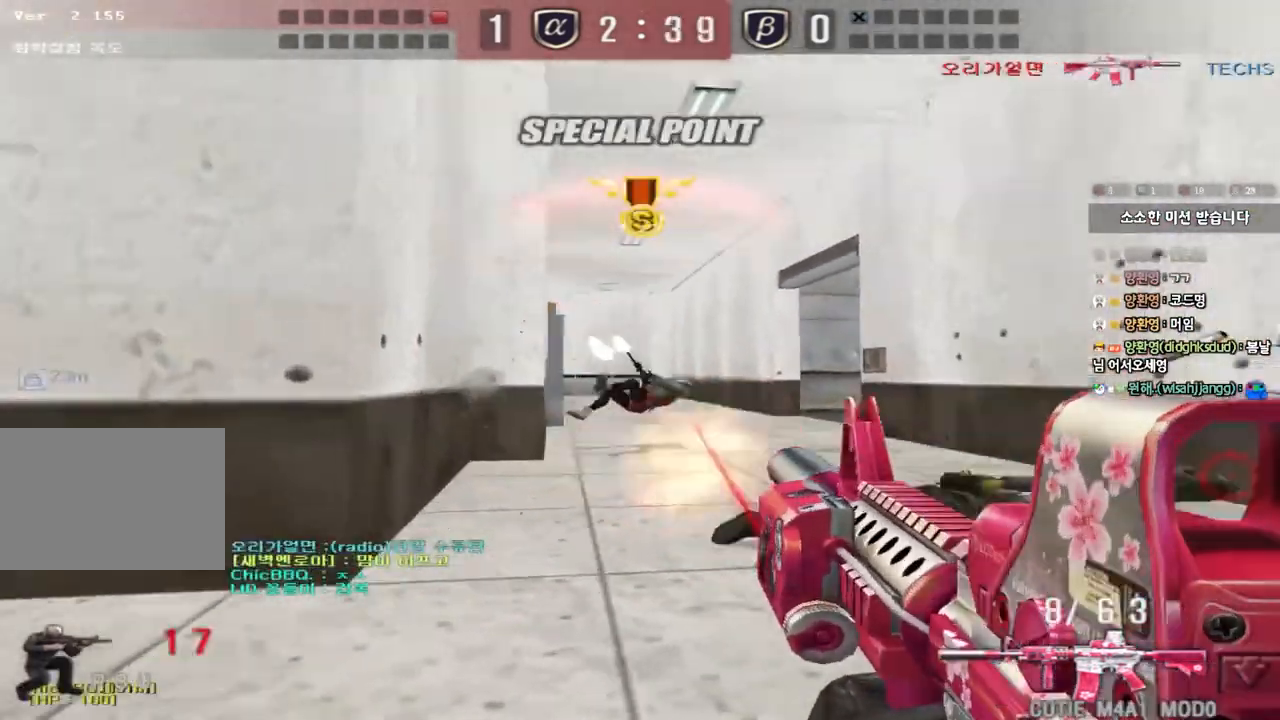
{"keys": ["a", "w"], "events": [[17, "ctrl", "up"]]}
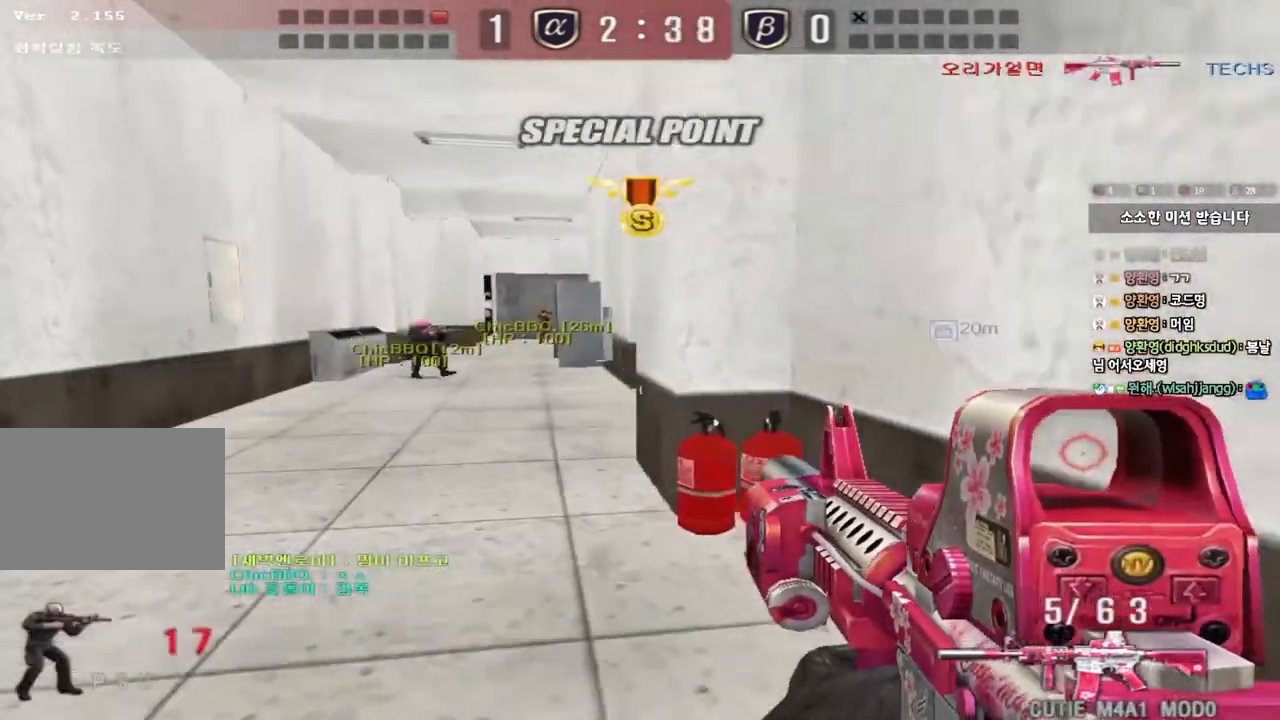
{"keys": ["a", "ctrl", "w"], "events": [[67, "ctrl", "down"], [83, "w", "up"], [100, "a", "up"], [183, "a", "down"], [200, "ctrl", "up"], [200, "w", "down"], [500, "ctrl", "down"]]}
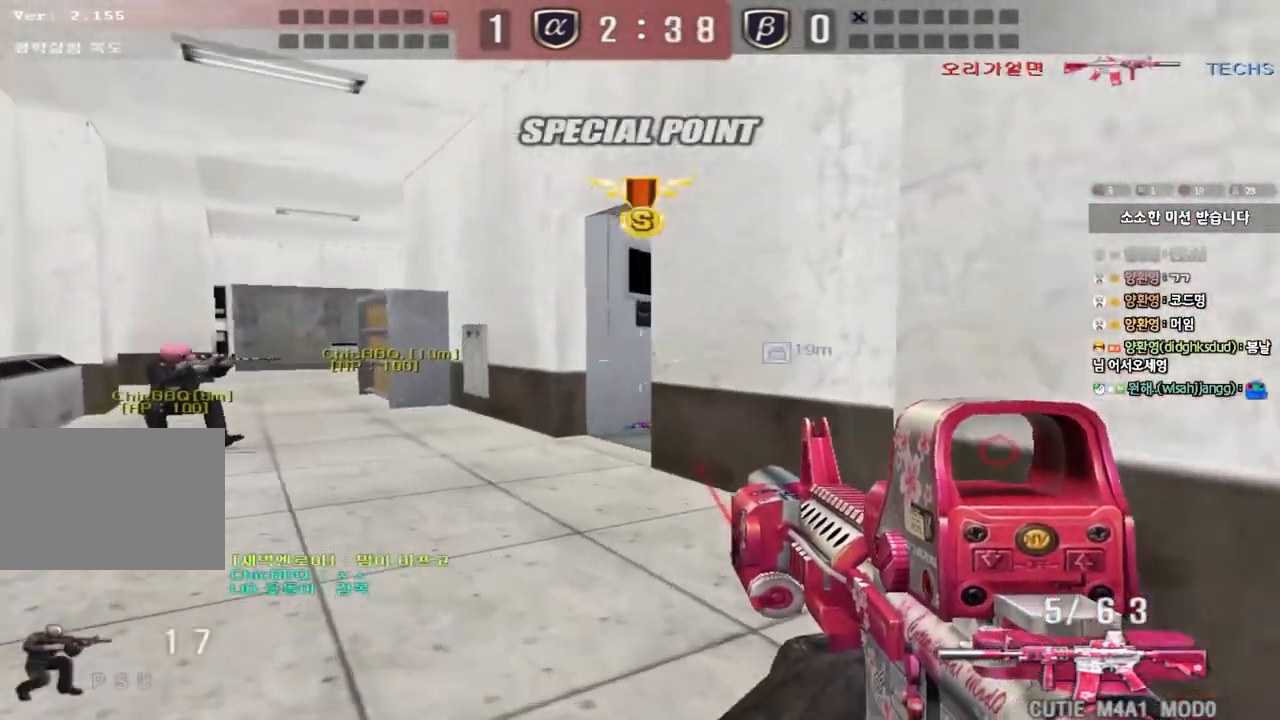
{"keys": ["a", "w"], "events": [[17, "w", "up"], [33, "a", "up"], [100, "ctrl", "up"], [133, "a", "down"], [133, "w", "down"], [350, "ctrl", "down"], [367, "w", "up"], [383, "a", "up"], [467, "ctrl", "up"], [467, "w", "down"], [483, "a", "down"]]}
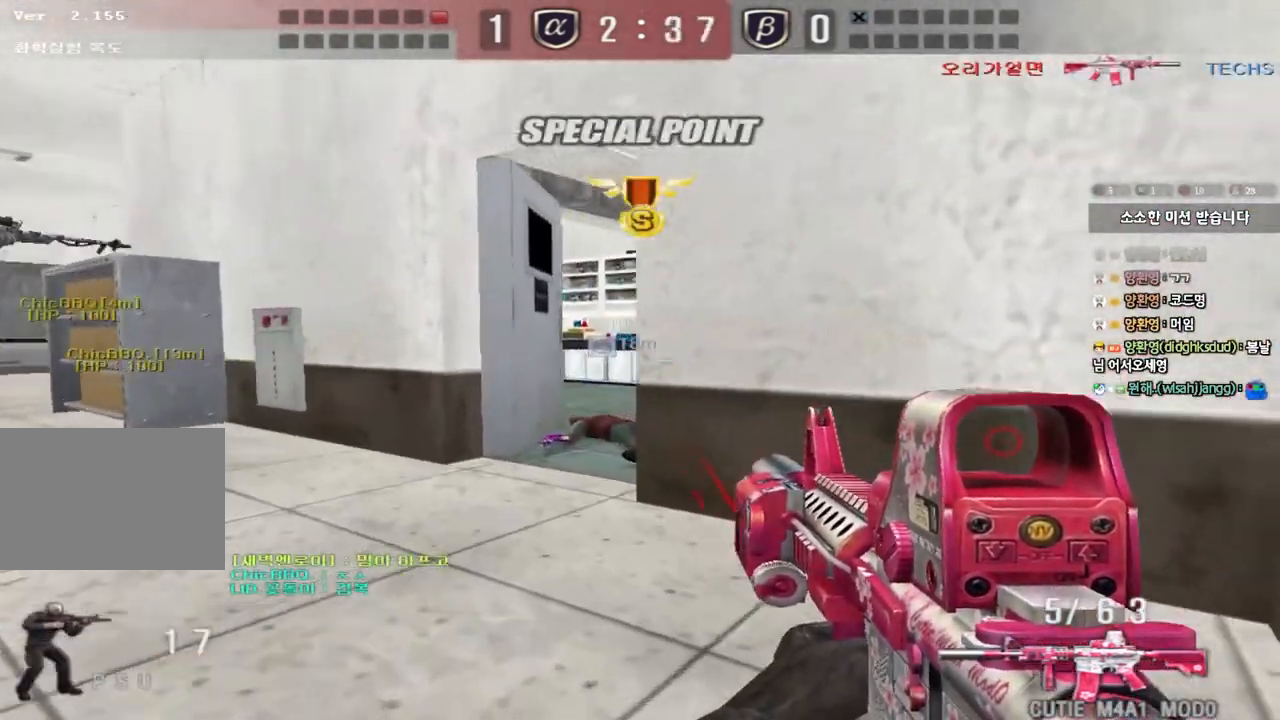
{"keys": ["a", "w"], "events": [[217, "ctrl", "down"], [233, "w", "up"], [250, "a", "up"], [317, "ctrl", "up"], [350, "a", "down"], [350, "w", "down"]]}
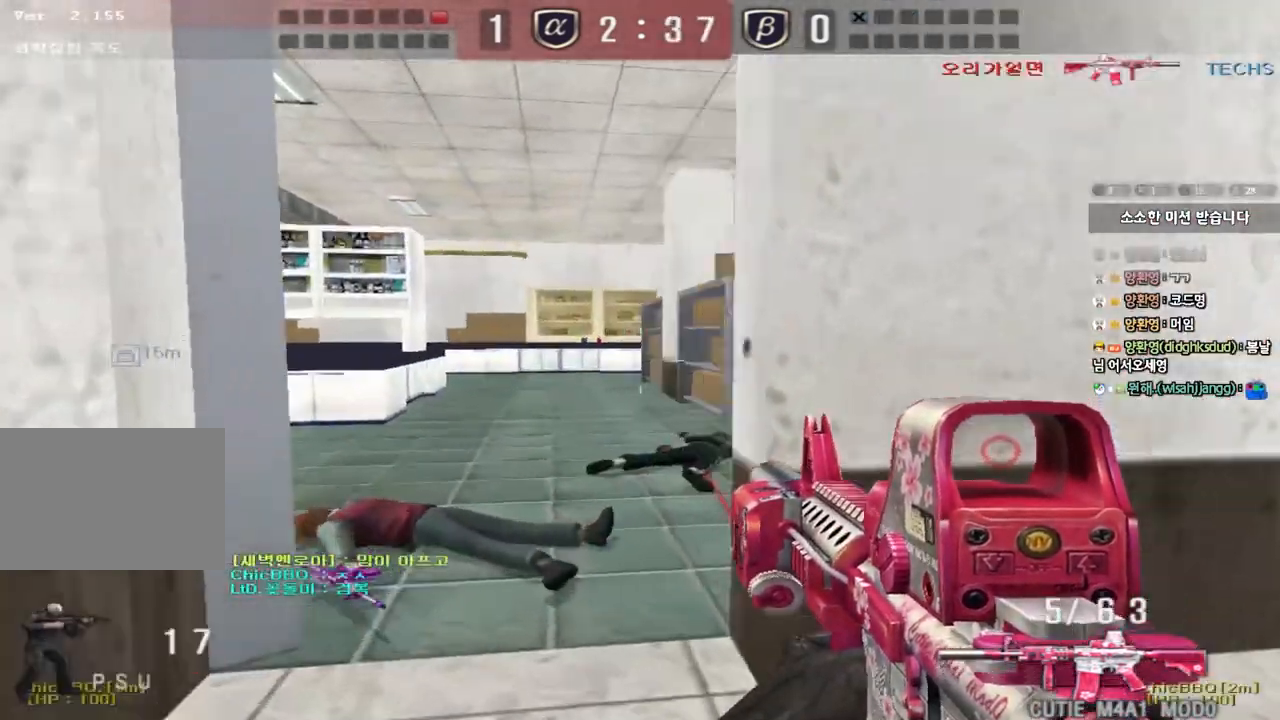
{"keys": ["a", "w"], "events": [[183, "ctrl", "down"], [200, "w", "up"], [217, "a", "up"], [300, "ctrl", "up"], [300, "w", "down"], [333, "a", "down"]]}
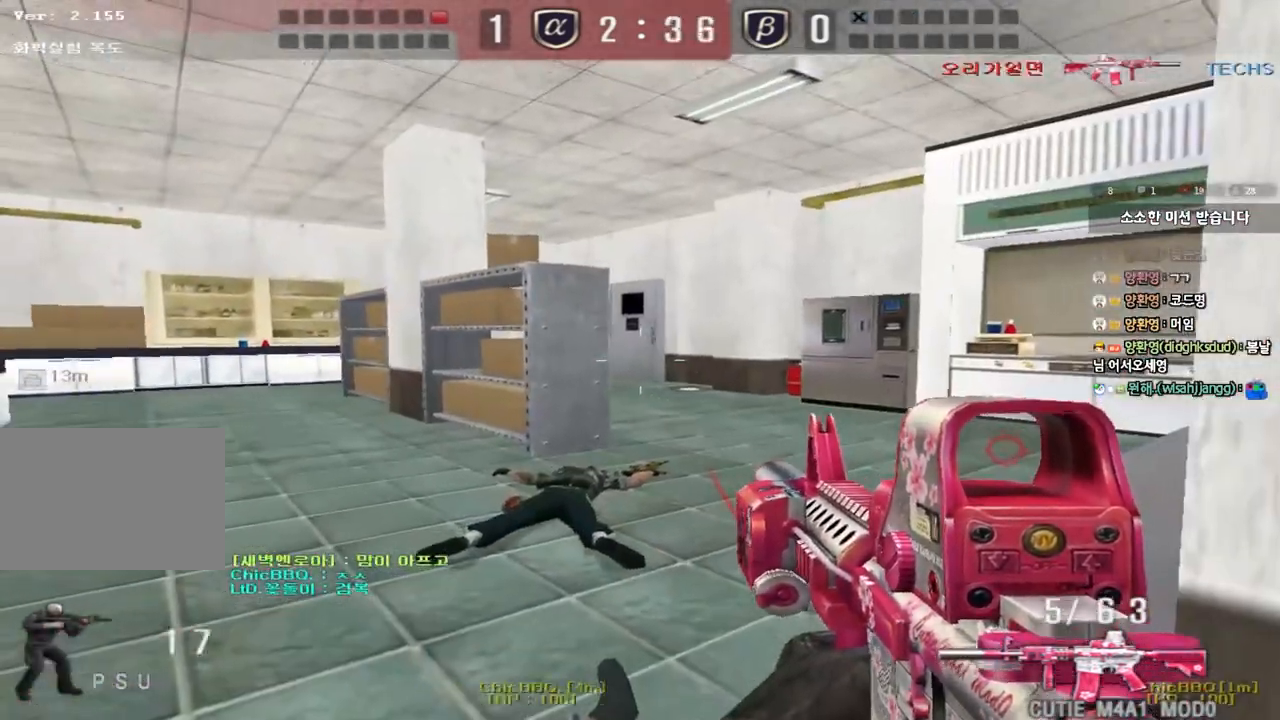
{"keys": ["a", "w"], "events": [[50, "w", "up"], [67, "ctrl", "down"], [83, "a", "up"], [167, "a", "down"], [167, "ctrl", "up"], [167, "w", "down"], [183, "r", "down"], [300, "r", "up"], [333, "w", "up"], [350, "a", "up"], [350, "ctrl", "down"], [433, "a", "down"], [433, "w", "down"], [450, "ctrl", "up"]]}
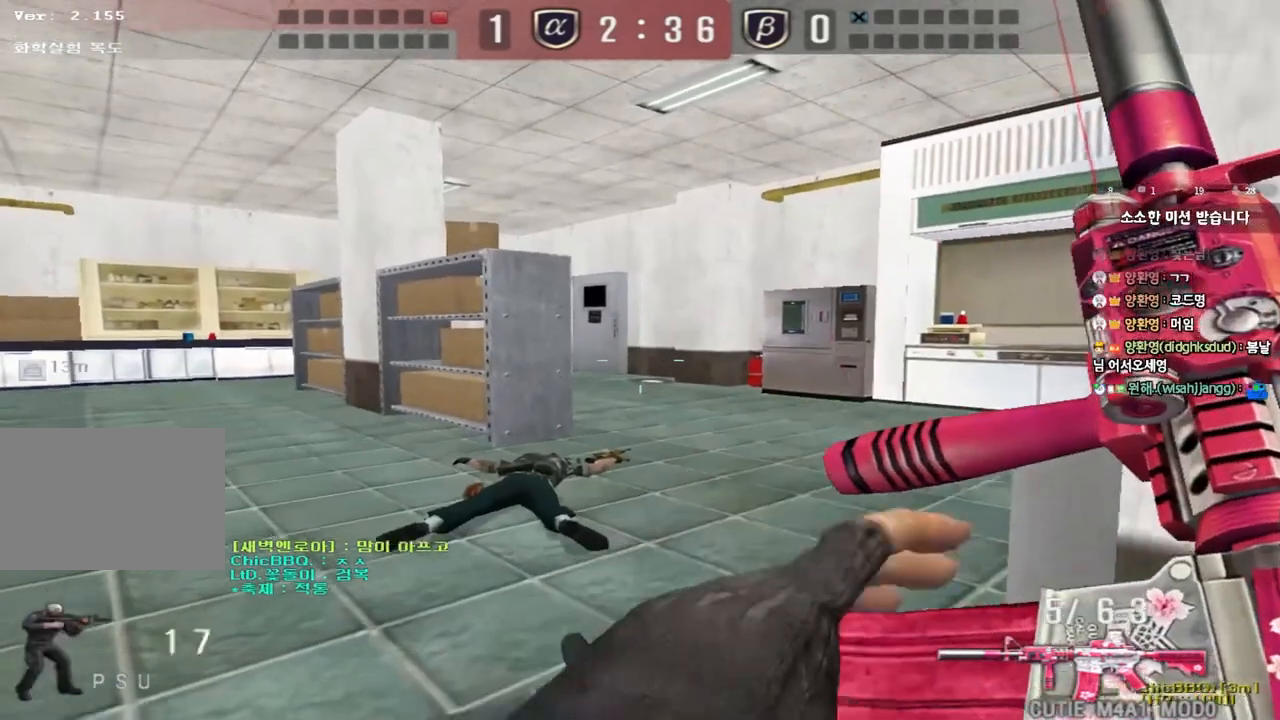
{"keys": ["a", "w"], "events": [[167, "a", "up"], [167, "d", "down"], [167, "w", "up"], [233, "w", "down"], [267, "a", "down"], [283, "d", "up"], [400, "shift", "down"], [483, "shift", "up"]]}
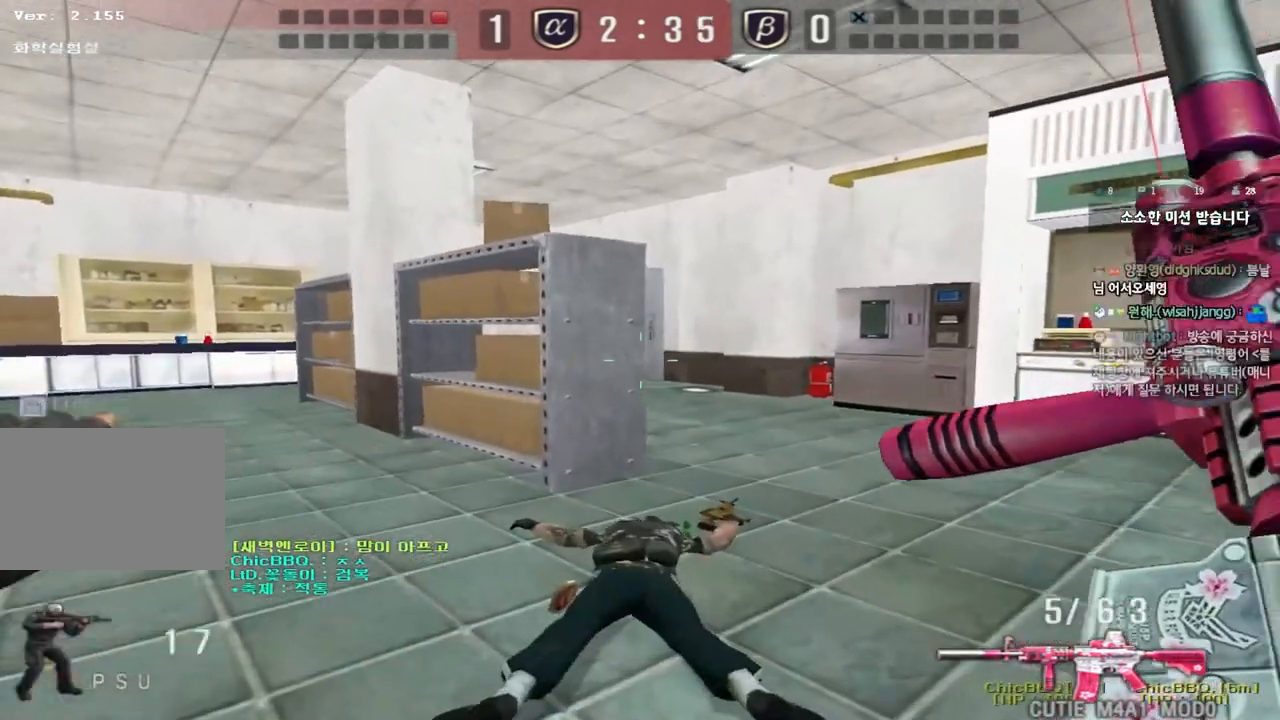
{"keys": ["shift", "w"], "events": [[117, "shift", "down"], [183, "a", "up"], [367, "d", "down"], [400, "d", "up"]]}
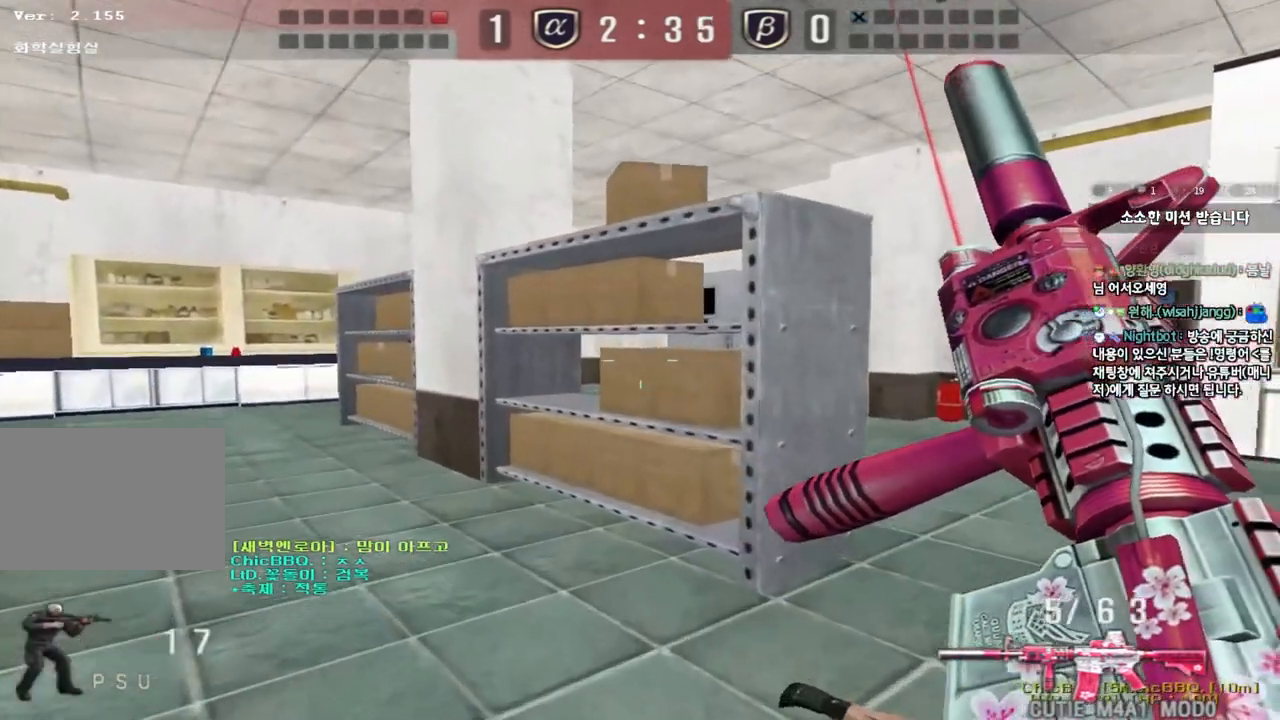
{"keys": ["shift", "tab", "w"], "events": [[117, "tab", "down"], [283, "d", "down"], [383, "d", "up"]]}
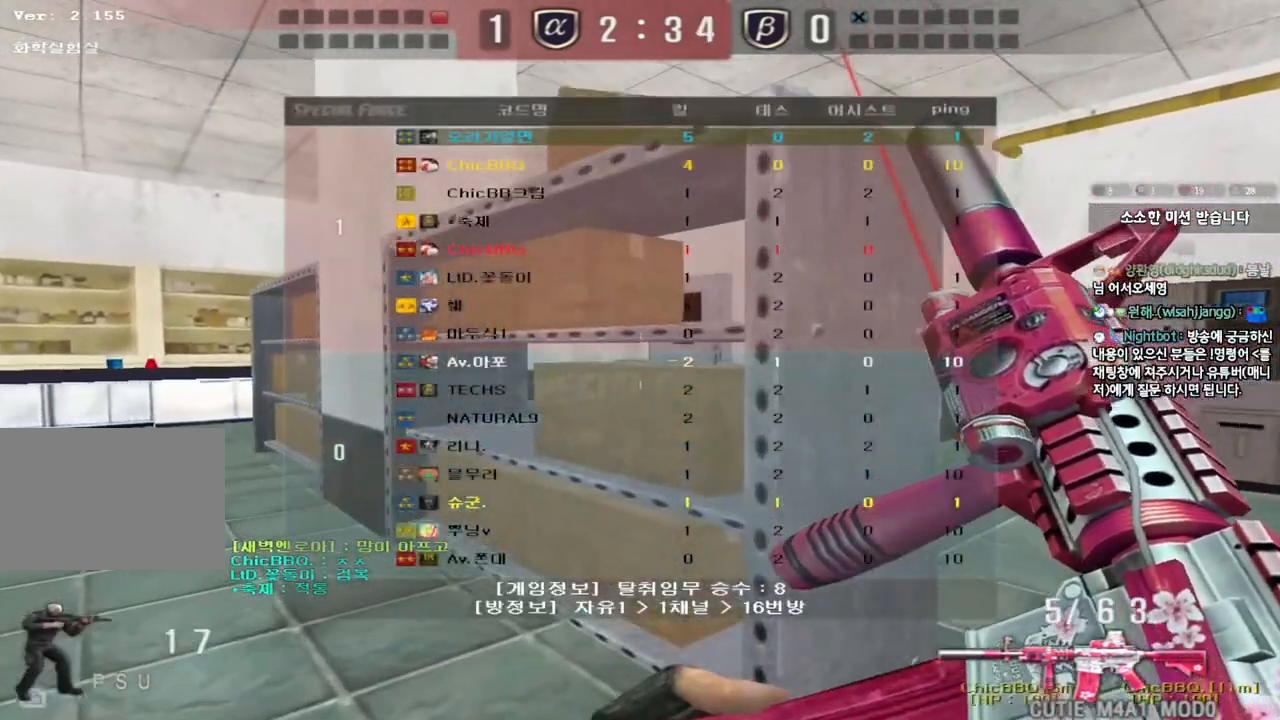
{"keys": ["shift"], "events": [[183, "w", "up"], [217, "tab", "up"]]}
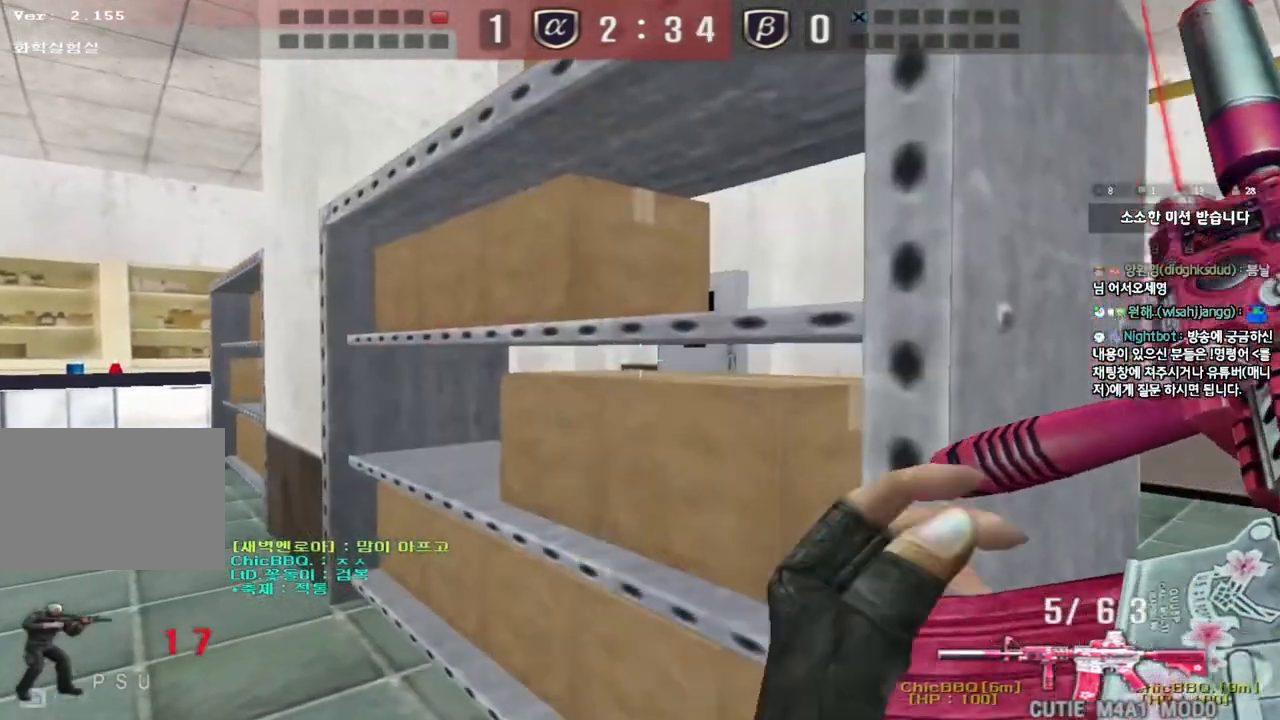
{"keys": ["shift", "tab"], "events": [[200, "w", "down"], [383, "w", "up"], [450, "tab", "down"]]}
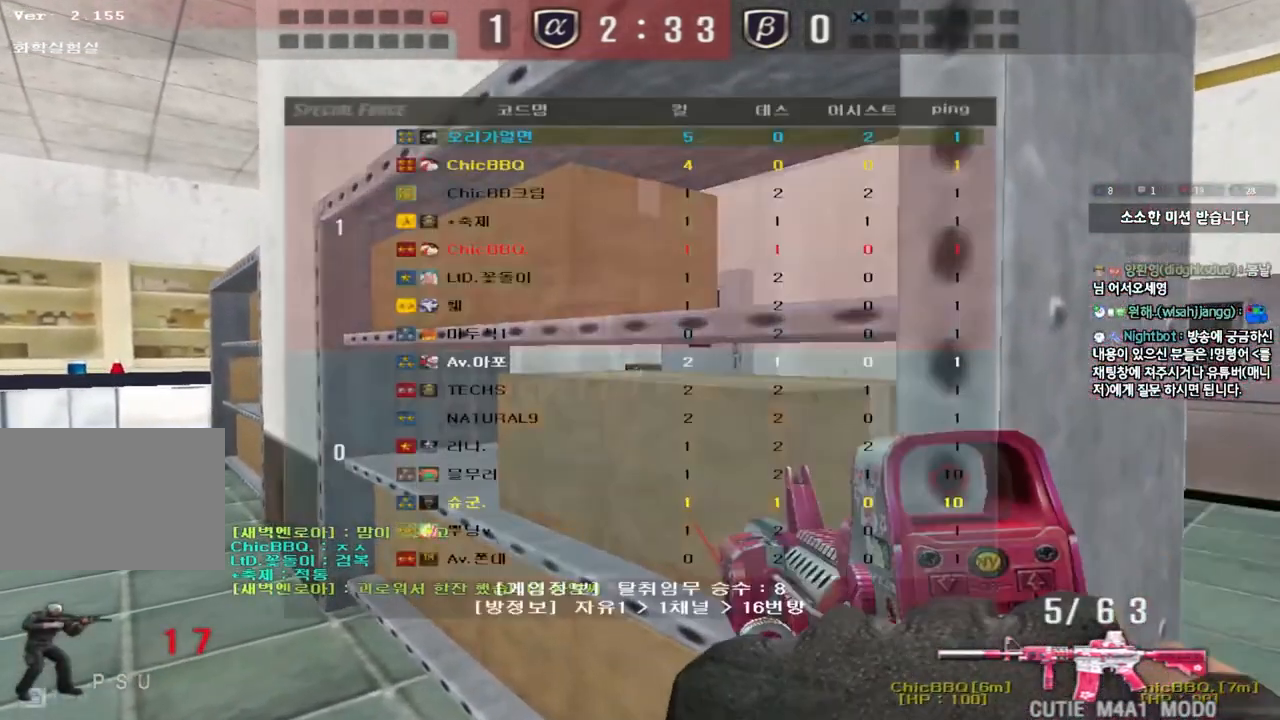
{"keys": ["shift"], "events": [[483, "tab", "up"]]}
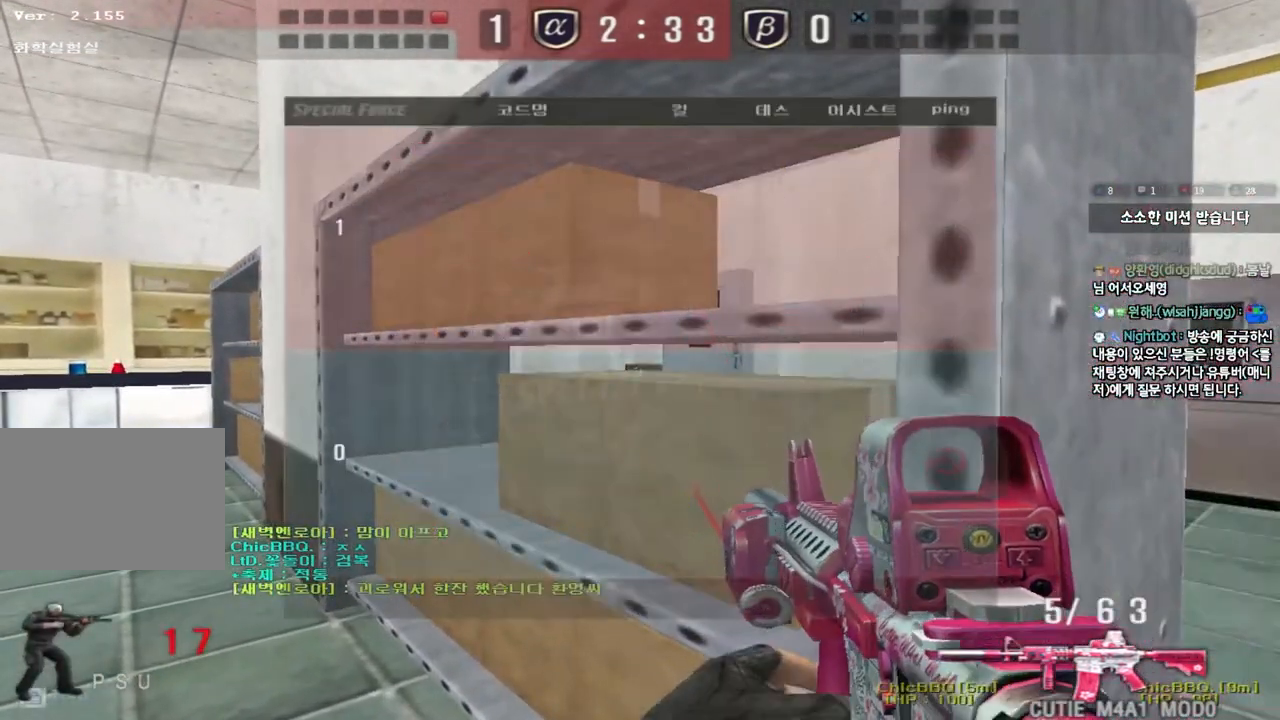
{"keys": ["shift"], "events": []}
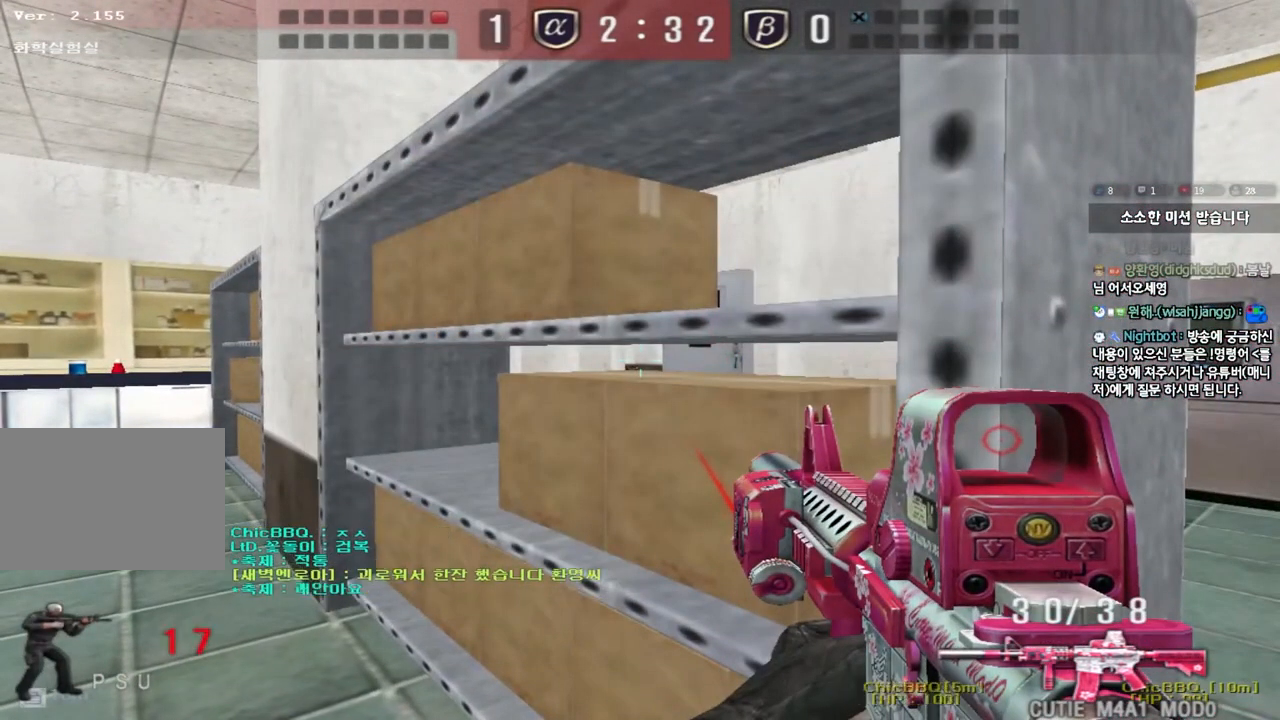
{"keys": ["shift"], "events": [[83, "d", "down"], [167, "d", "up"], [350, "d", "down"], [433, "d", "up"]]}
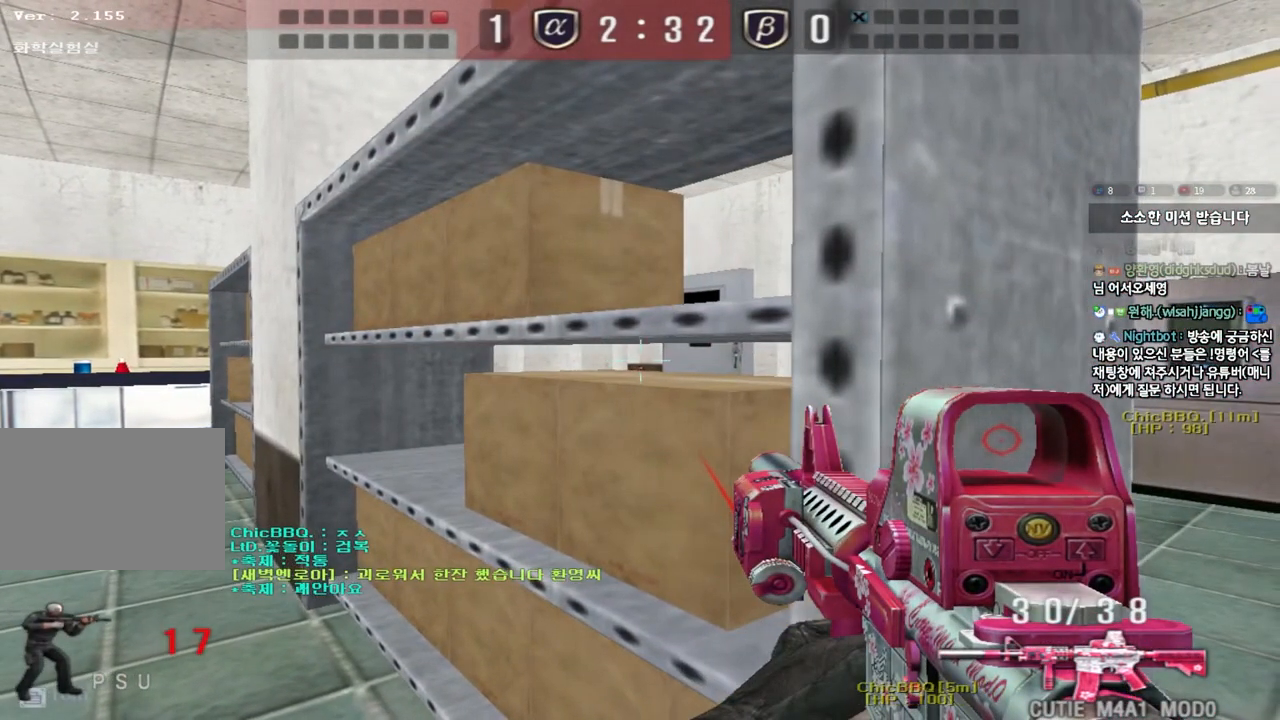
{"keys": ["shift"], "events": [[117, "w", "down"], [200, "w", "up"]]}
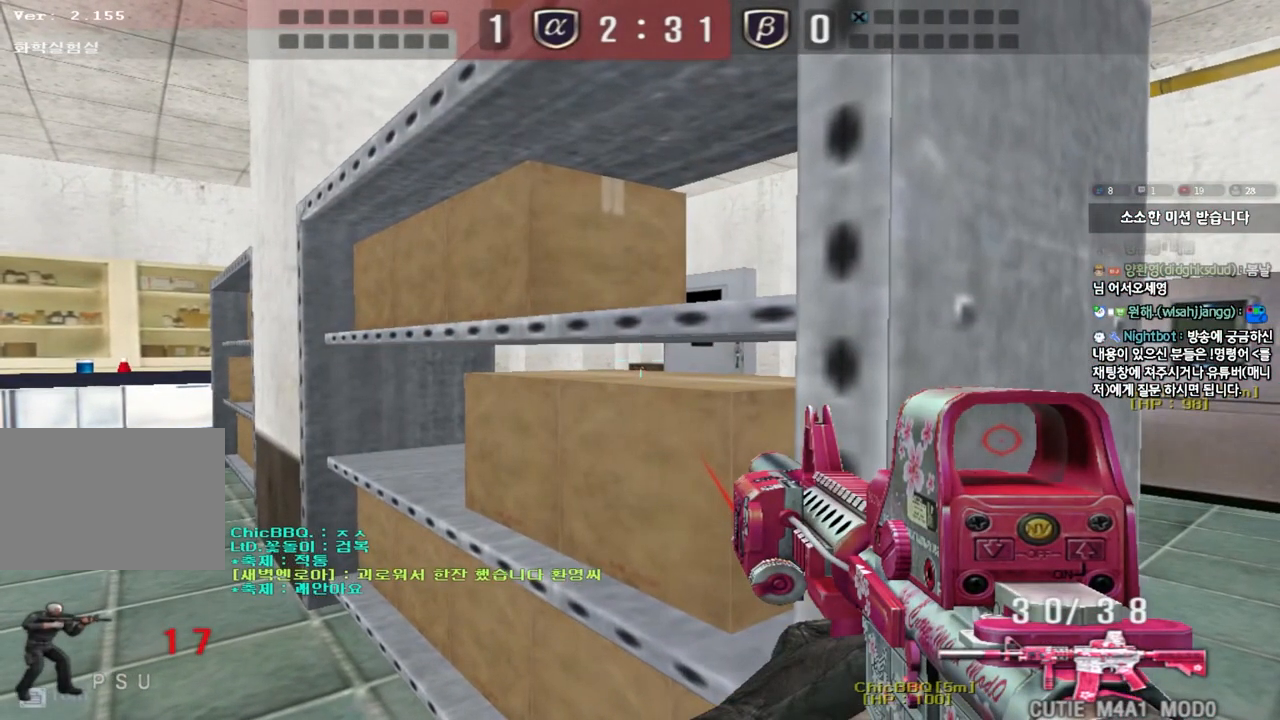
{"keys": ["shift"], "events": []}
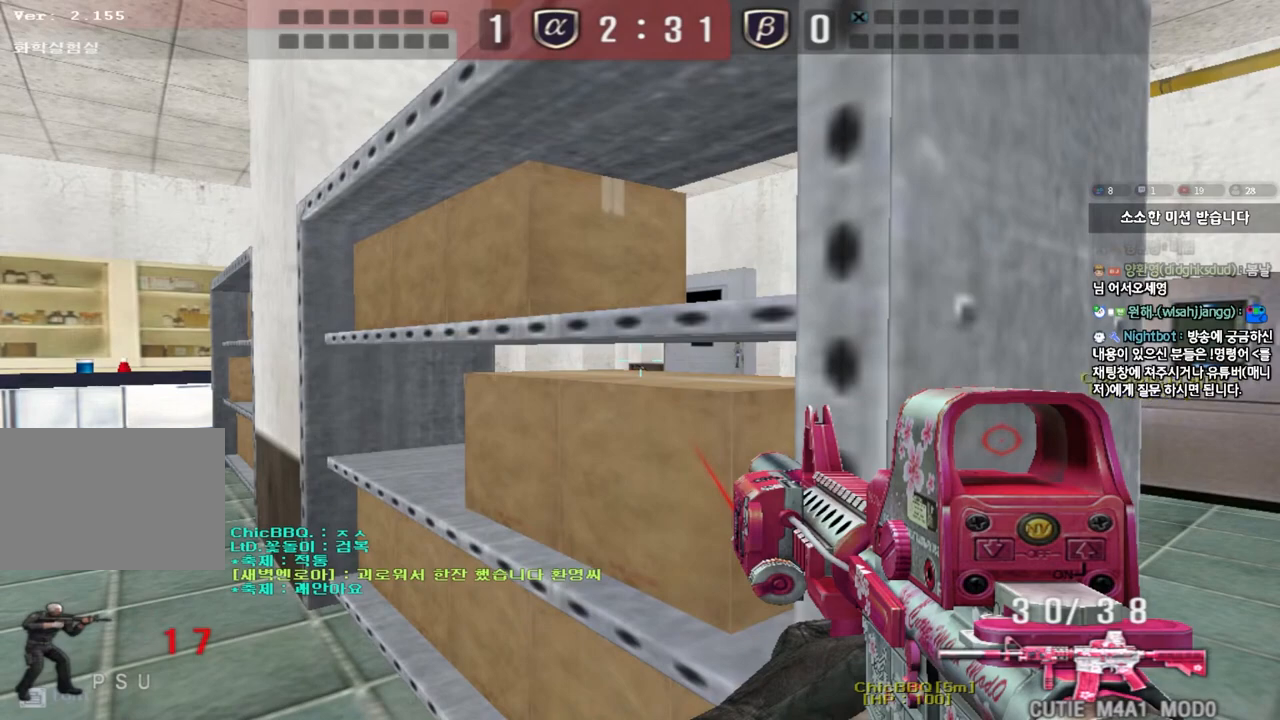
{"keys": ["shift"], "events": []}